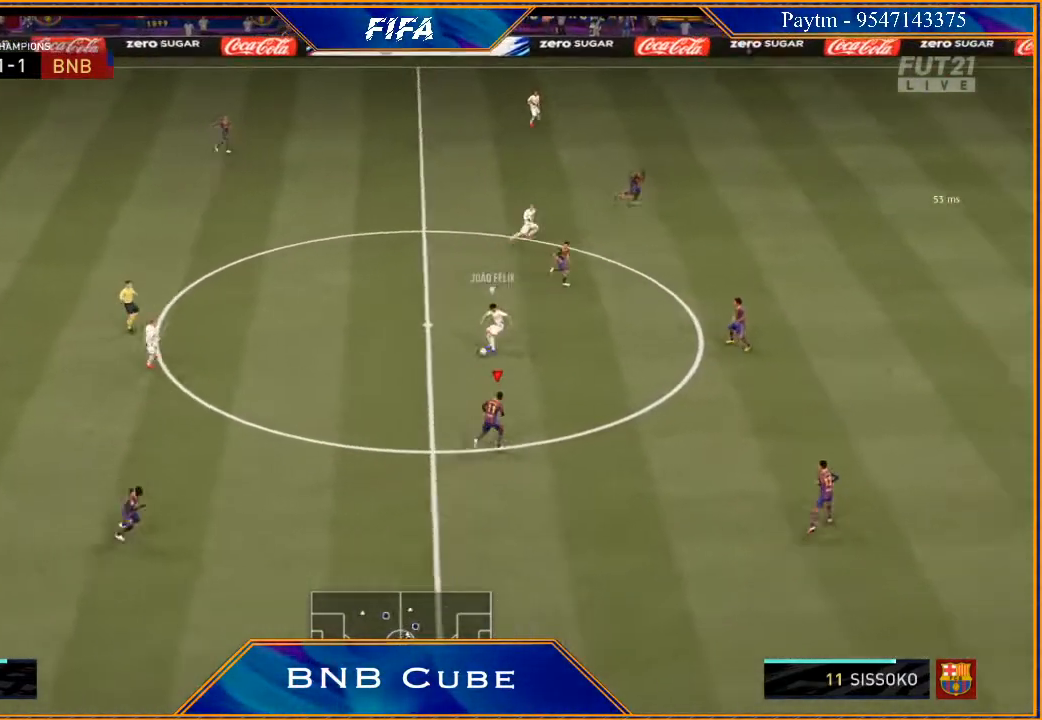
Gameplay with a controller (Xbox layout); each line is a JSON object with the inputs held at the frame after it. "events" lists button and stick changes between this image and that frame as [ms after this image, input, new state], when the widget could be followed in between.
{"buttons": ["L2", "R2"], "left_stick": "up-right", "right_stick": "center", "events": [[433, "left_stick", "up-right"]]}
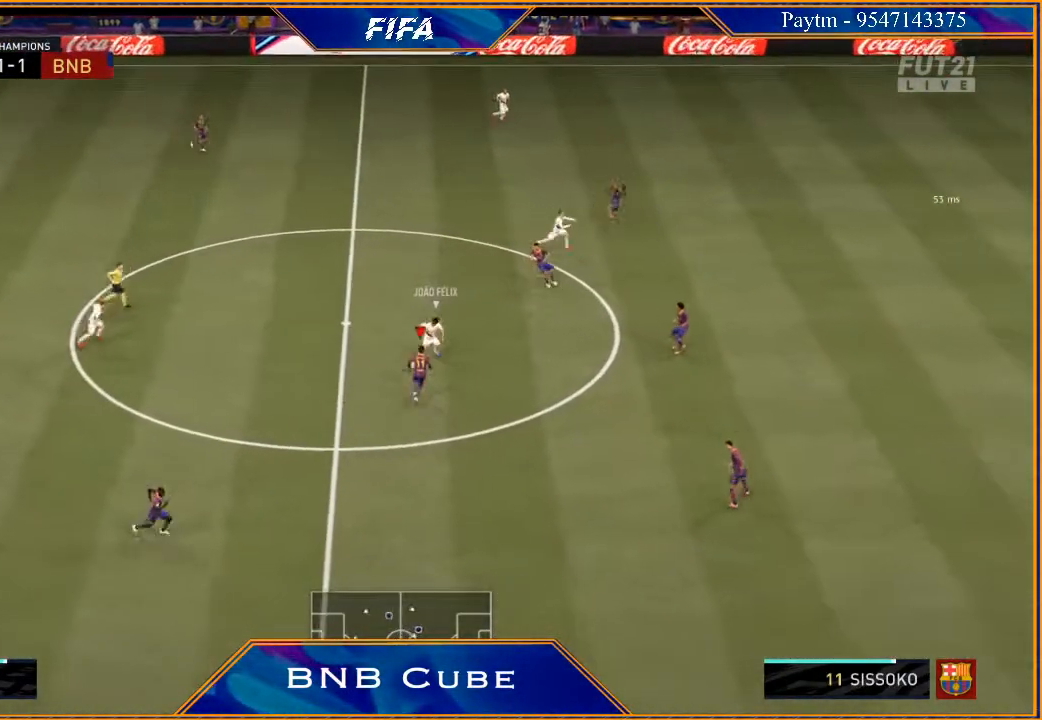
{"buttons": ["L2", "R2"], "left_stick": "left", "right_stick": "center", "events": [[167, "left_stick", "up"], [400, "left_stick", "left"]]}
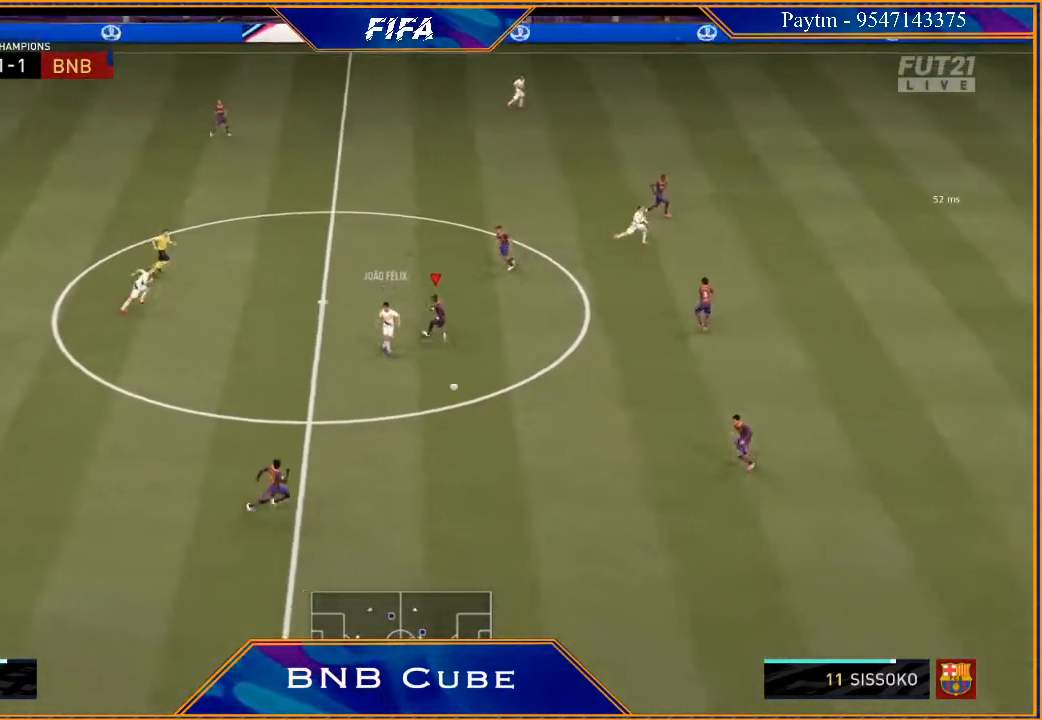
{"buttons": ["L1", "R2"], "left_stick": "down-right", "right_stick": "center", "events": [[100, "left_stick", "down-left"], [200, "left_stick", "down"], [300, "L2", "up"], [333, "left_stick", "down-right"], [467, "L1", "down"]]}
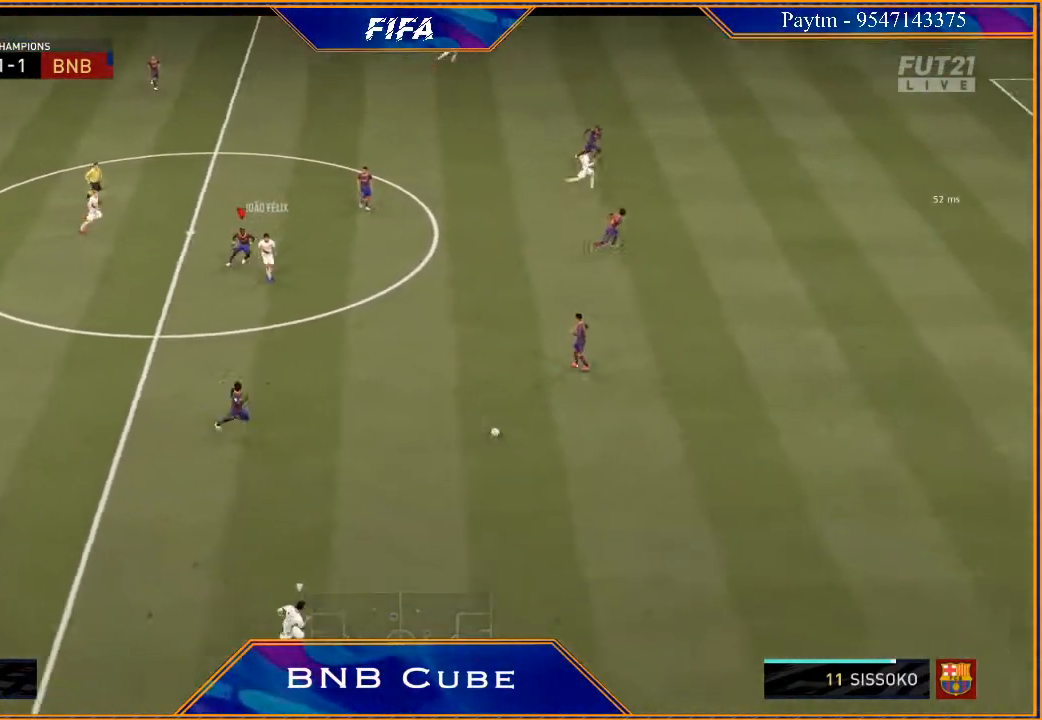
{"buttons": ["R2"], "left_stick": "down-right", "right_stick": "center", "events": [[167, "L1", "up"]]}
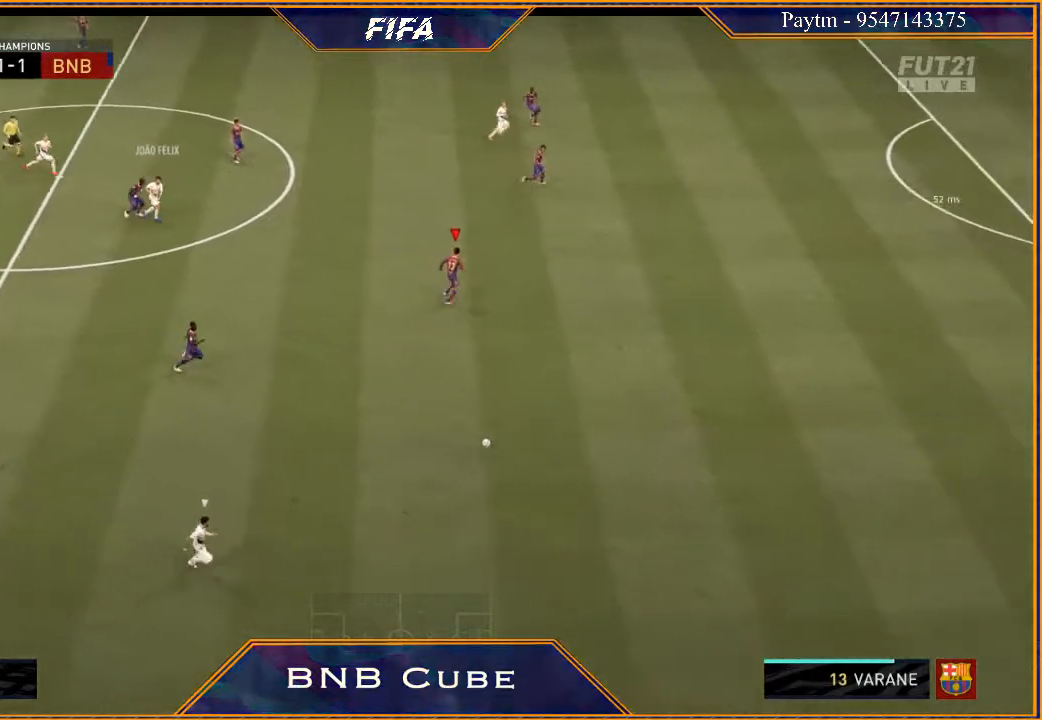
{"buttons": ["R2"], "left_stick": "down-right", "right_stick": "center", "events": [[233, "L1", "down"], [433, "L1", "up"]]}
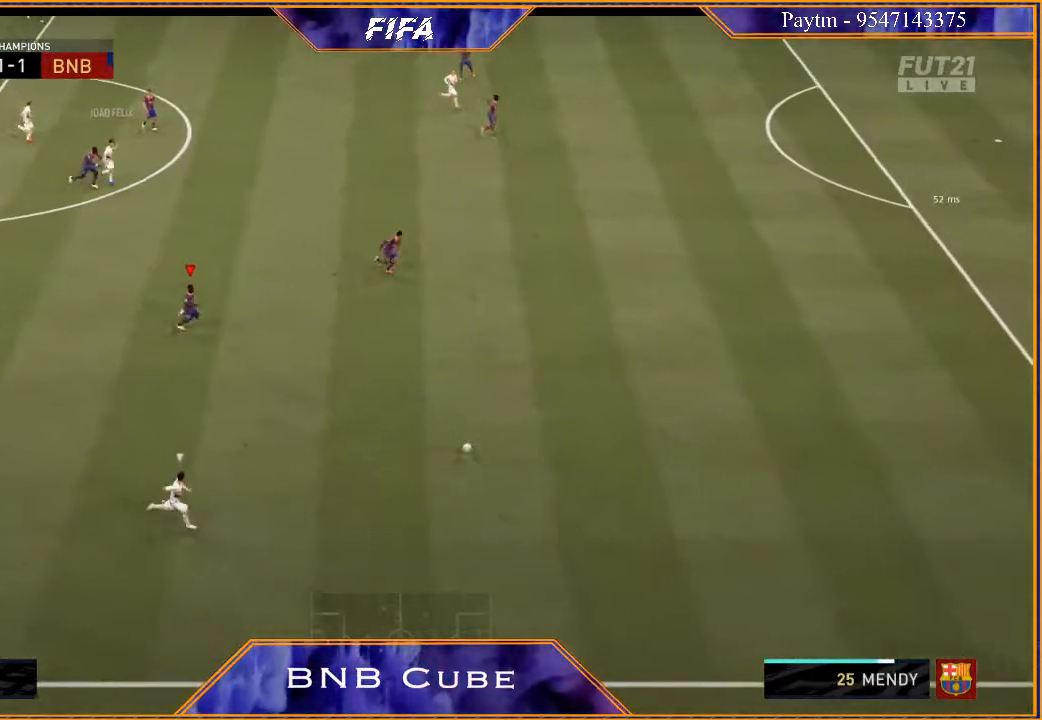
{"buttons": ["R2"], "left_stick": "down-right", "right_stick": "center", "events": []}
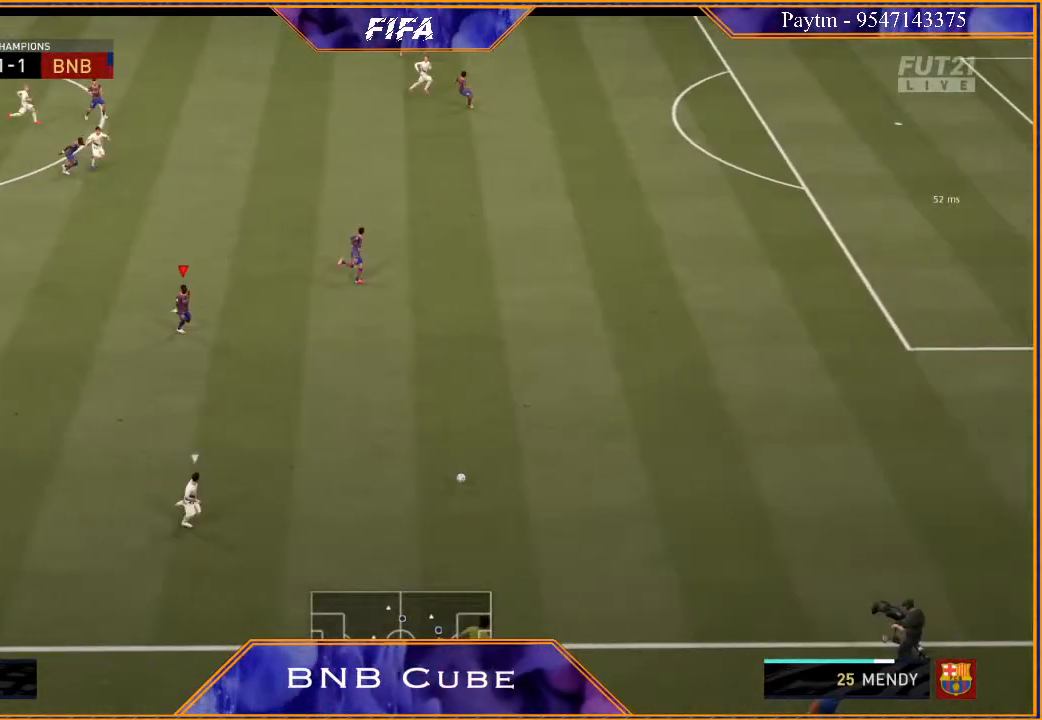
{"buttons": ["R2"], "left_stick": "down-right", "right_stick": "center", "events": []}
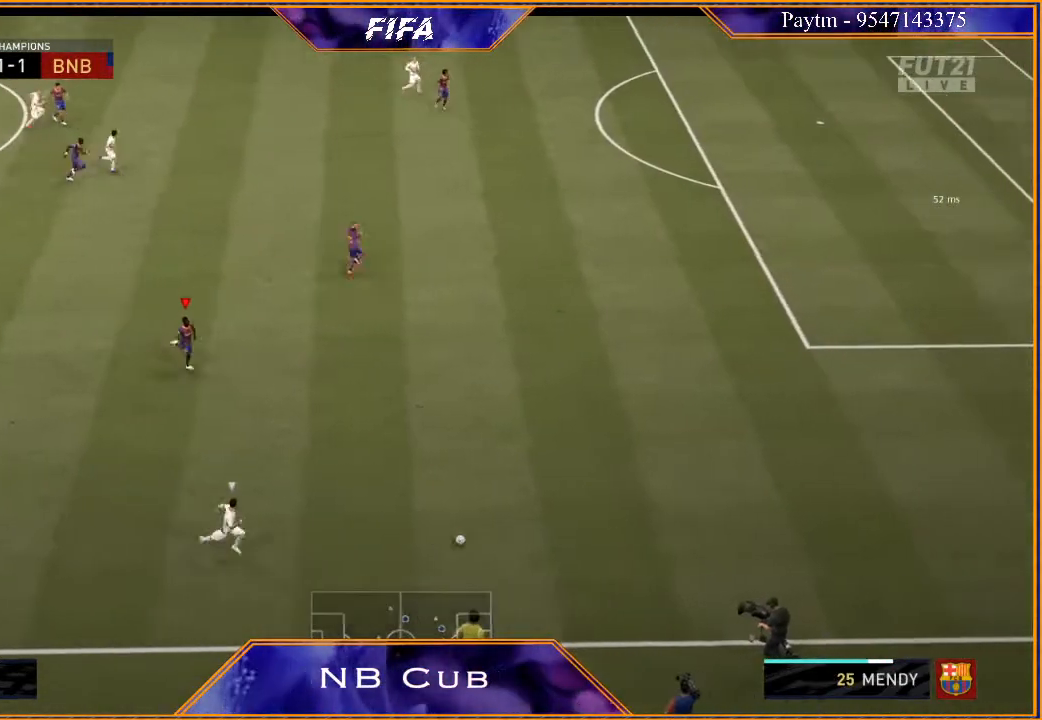
{"buttons": ["R2"], "left_stick": "down-right", "right_stick": "center", "events": []}
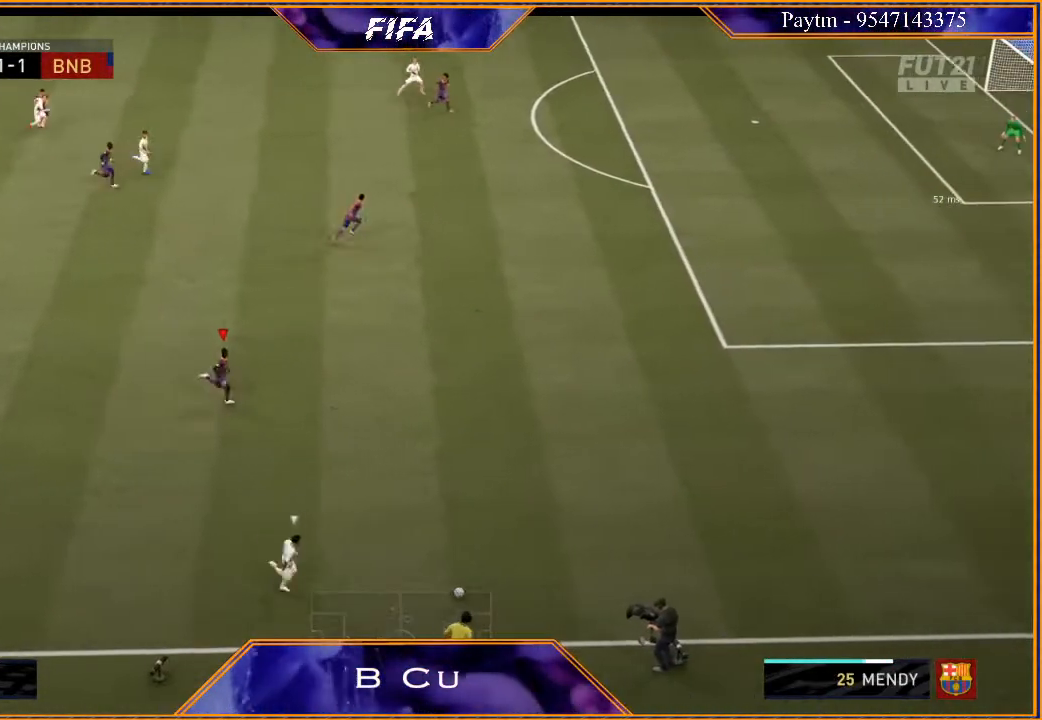
{"buttons": ["R2"], "left_stick": "right", "right_stick": "center", "events": [[333, "left_stick", "right"]]}
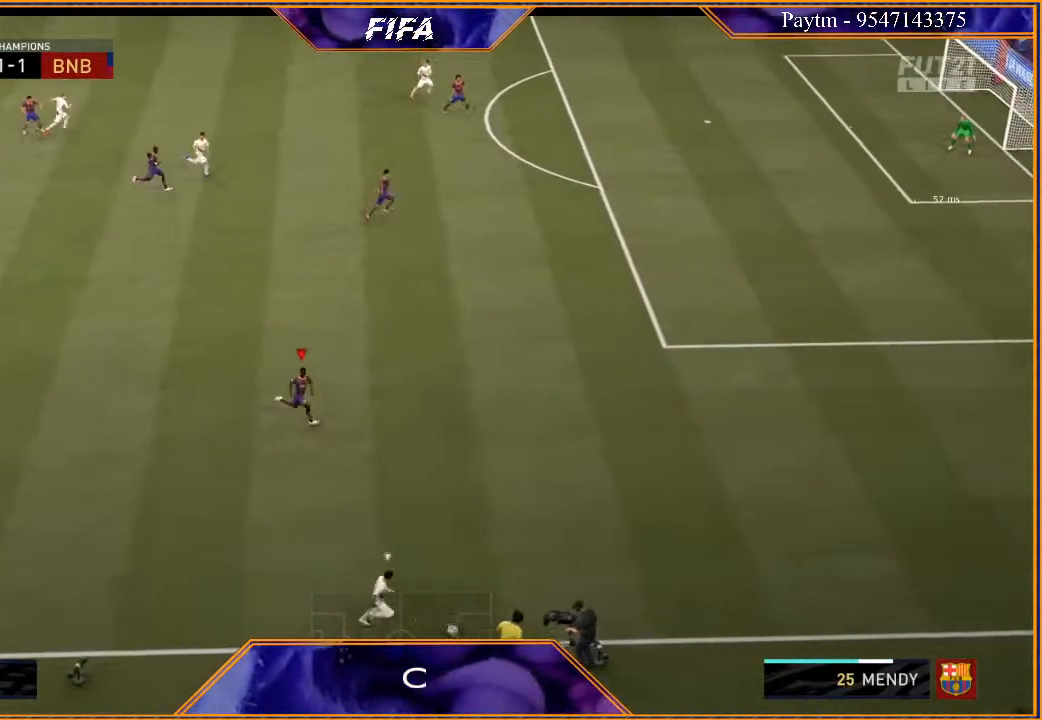
{"buttons": ["R2"], "left_stick": "right", "right_stick": "center", "events": []}
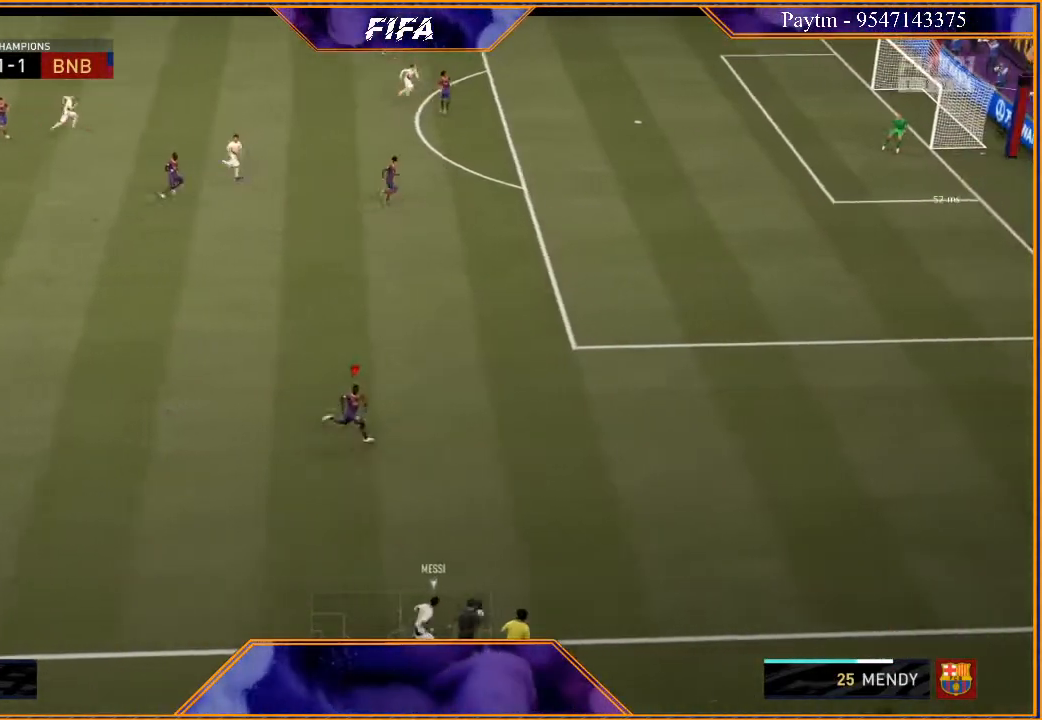
{"buttons": ["R2"], "left_stick": "right", "right_stick": "center", "events": []}
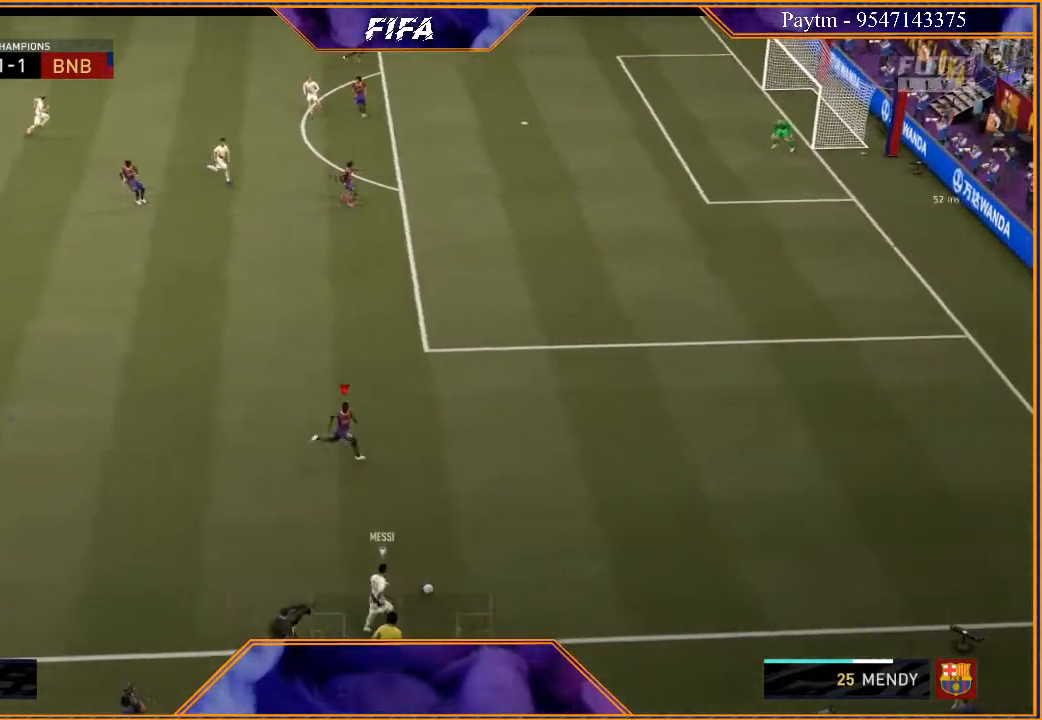
{"buttons": ["L2", "R2"], "left_stick": "up-right", "right_stick": "center", "events": [[200, "L2", "down"], [467, "left_stick", "up-right"]]}
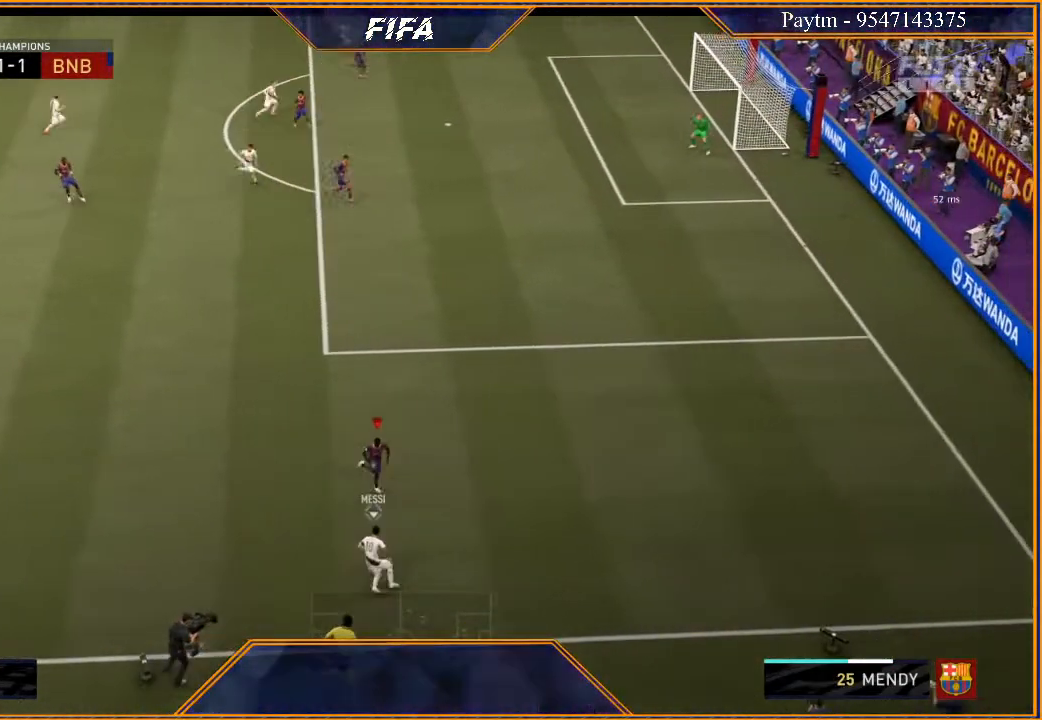
{"buttons": ["L2", "R2"], "left_stick": "up-left", "right_stick": "center", "events": [[100, "left_stick", "up"], [267, "left_stick", "up-left"]]}
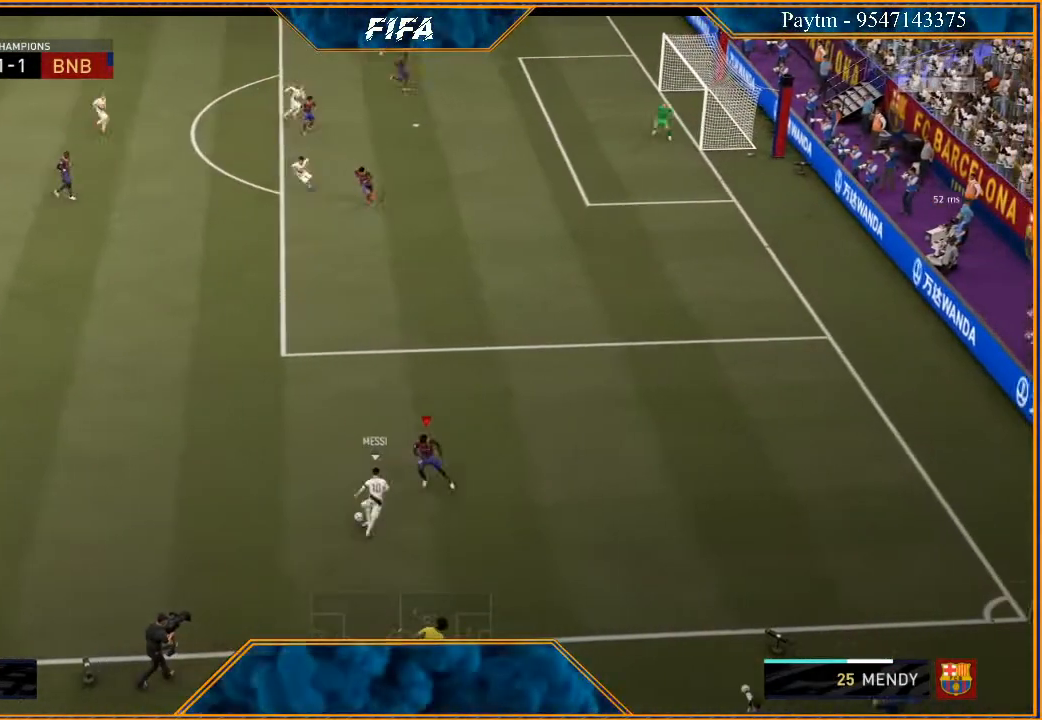
{"buttons": ["L2", "R2"], "left_stick": "left", "right_stick": "center", "events": [[200, "left_stick", "left"]]}
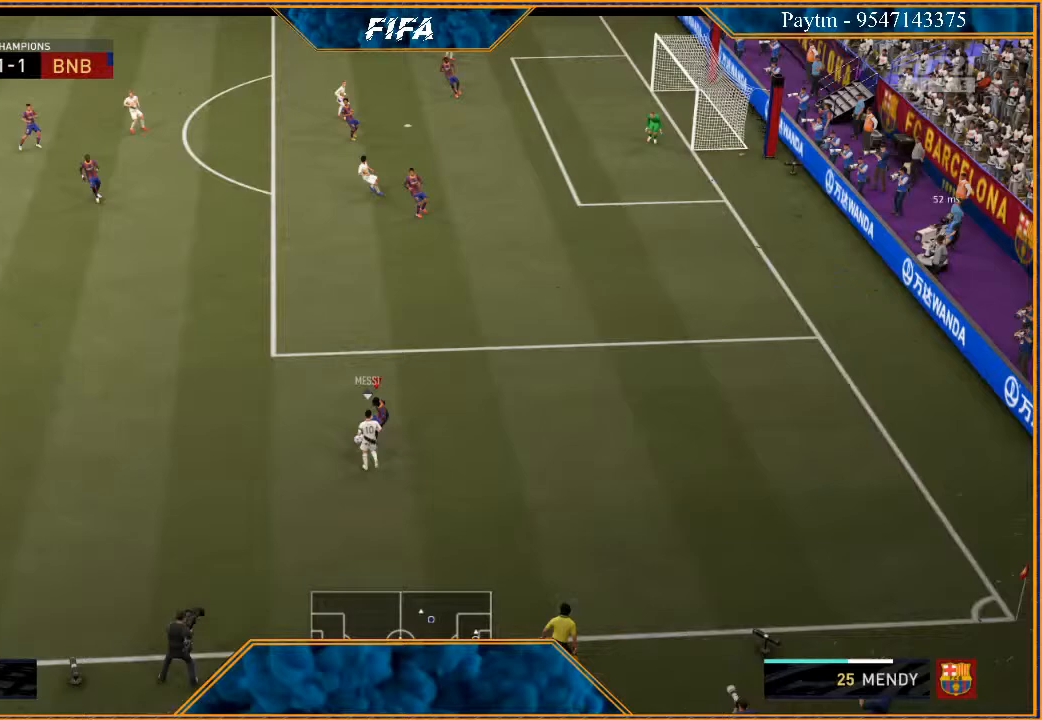
{"buttons": ["R2"], "left_stick": "left", "right_stick": "center", "events": [[200, "L2", "up"]]}
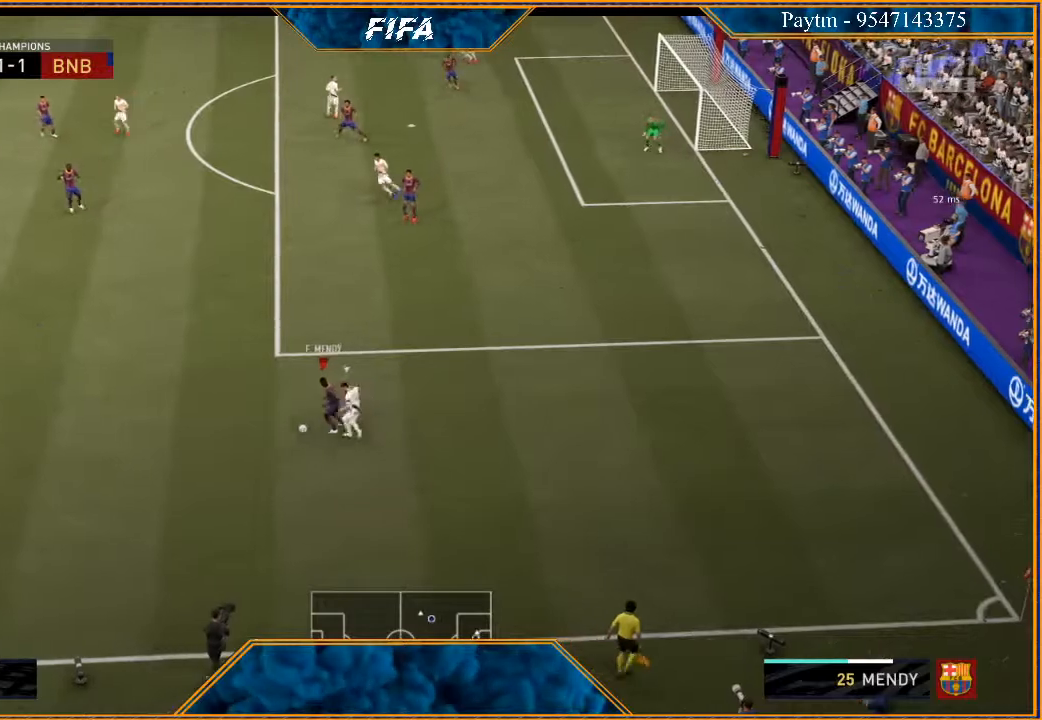
{"buttons": ["R2"], "left_stick": "up-left", "right_stick": "center", "events": [[167, "R2", "up"], [200, "A", "down"], [267, "left_stick", "up-left"], [300, "A", "up"], [433, "R2", "down"]]}
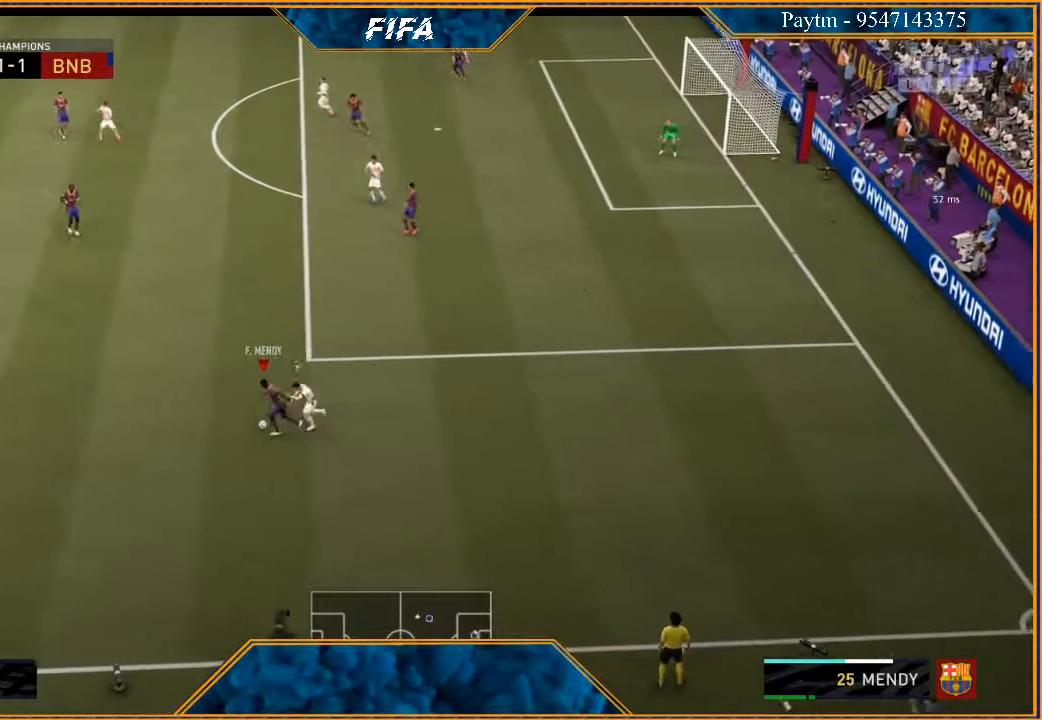
{"buttons": ["R2"], "left_stick": "down-left", "right_stick": "center", "events": [[167, "left_stick", "center"], [367, "left_stick", "down-left"]]}
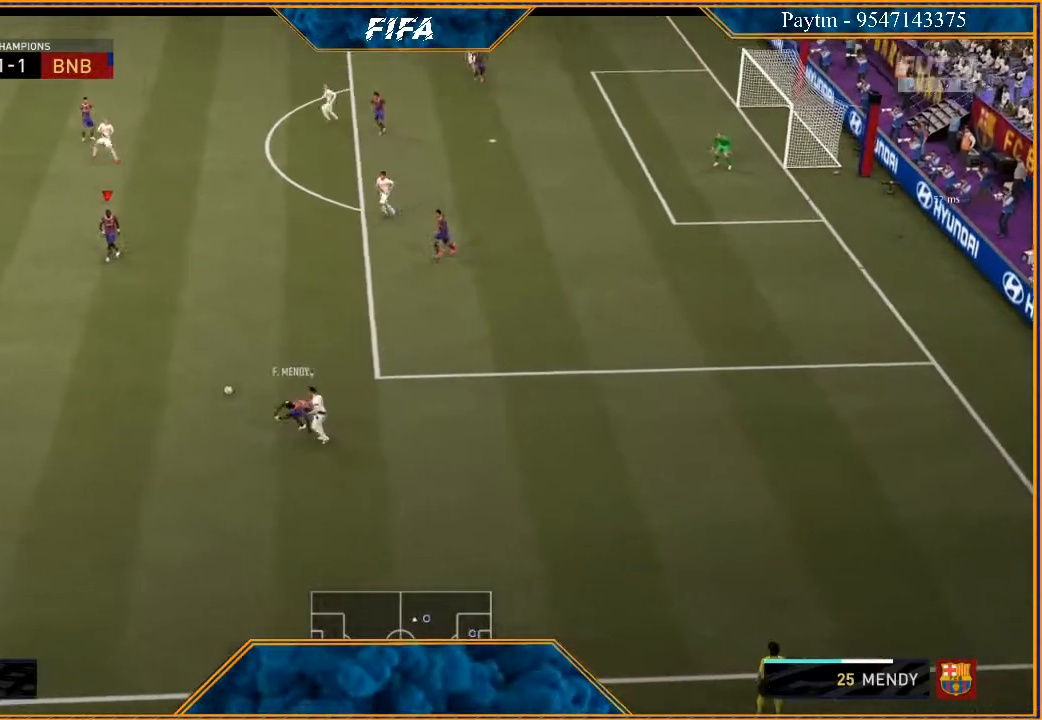
{"buttons": ["R2"], "left_stick": "down-left", "right_stick": "center", "events": []}
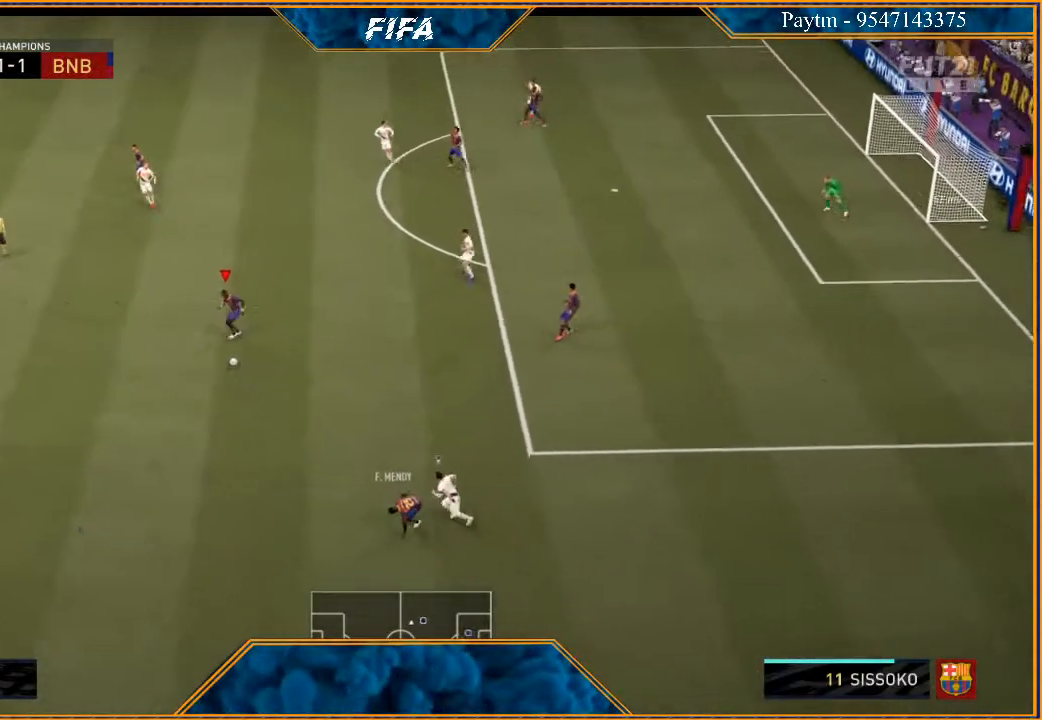
{"buttons": [], "left_stick": "center", "right_stick": "center", "events": [[400, "X", "down"], [400, "left_stick", "center"], [467, "R2", "up"], [467, "X", "up"]]}
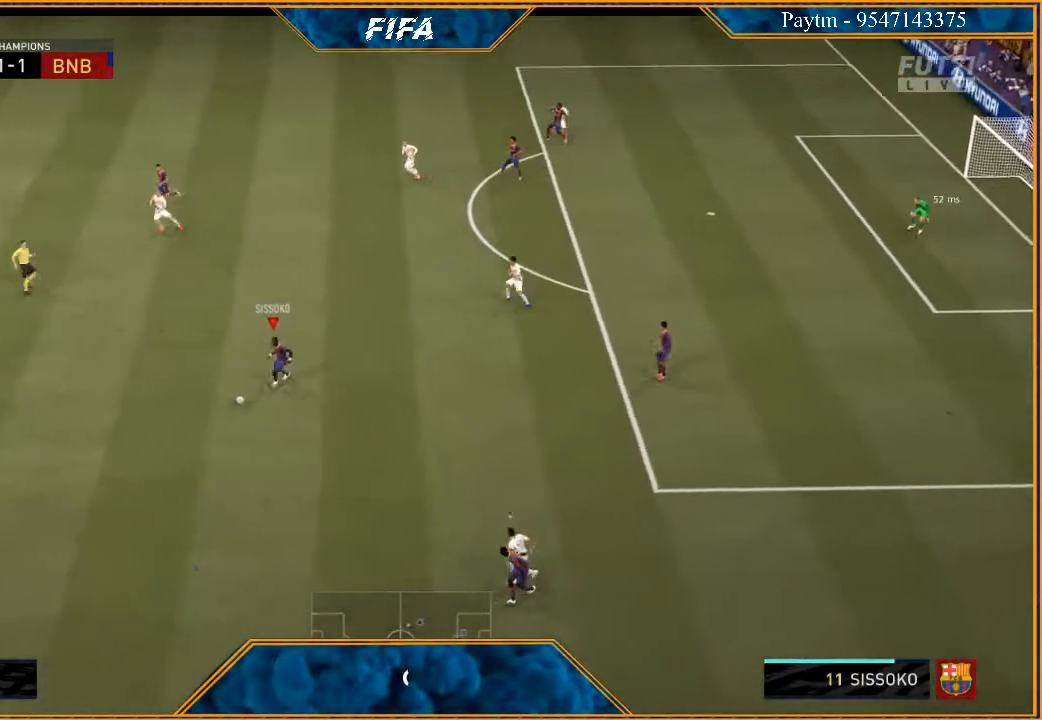
{"buttons": [], "left_stick": "center", "right_stick": "center", "events": [[33, "A", "down"], [100, "A", "up"]]}
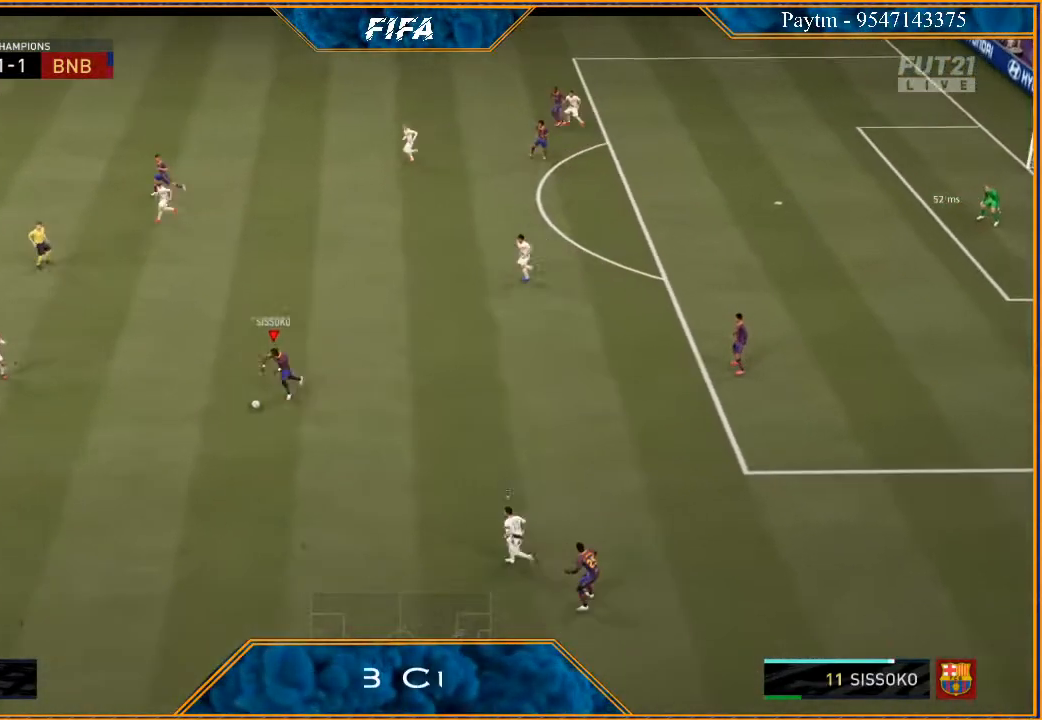
{"buttons": ["R2"], "left_stick": "up-left", "right_stick": "center", "events": [[67, "left_stick", "up"], [267, "A", "down"], [300, "left_stick", "up-left"], [367, "A", "up"], [467, "R2", "down"]]}
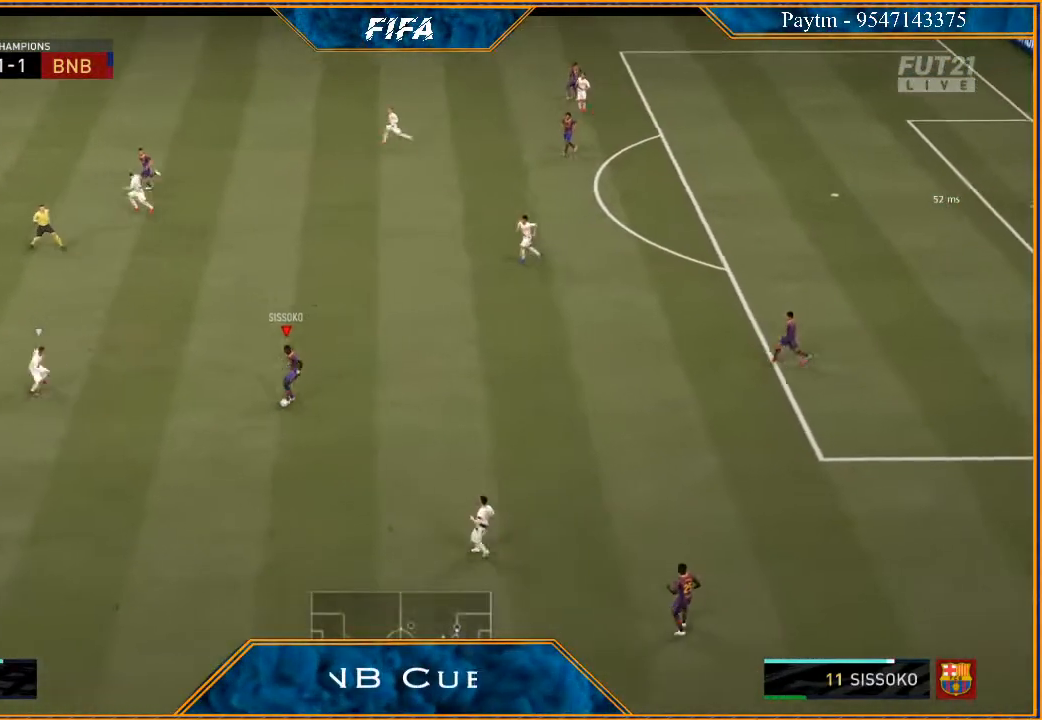
{"buttons": ["R2"], "left_stick": "down-left", "right_stick": "center", "events": [[167, "left_stick", "center"], [333, "left_stick", "down-left"]]}
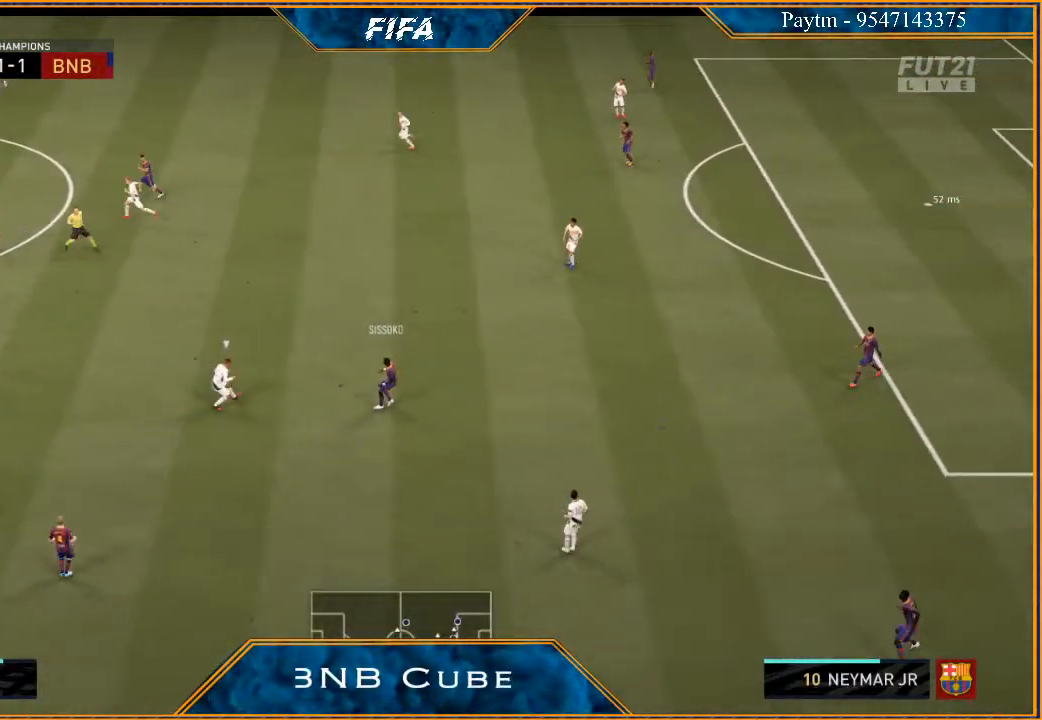
{"buttons": ["R2"], "left_stick": "down-left", "right_stick": "center", "events": []}
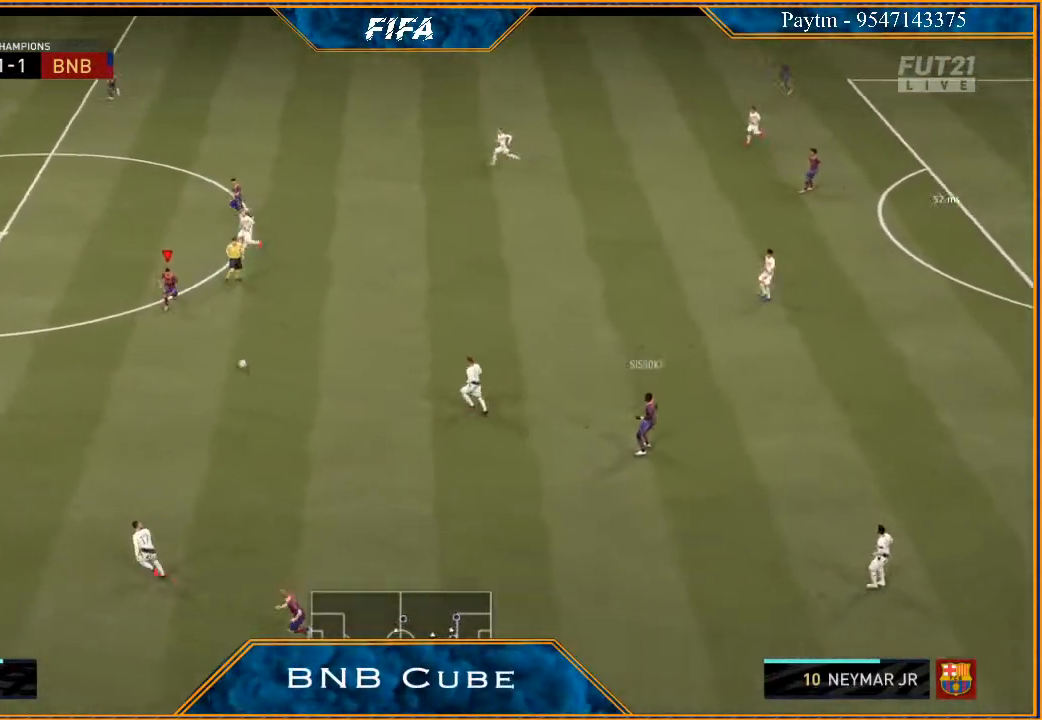
{"buttons": ["R2"], "left_stick": "down-left", "right_stick": "center", "events": []}
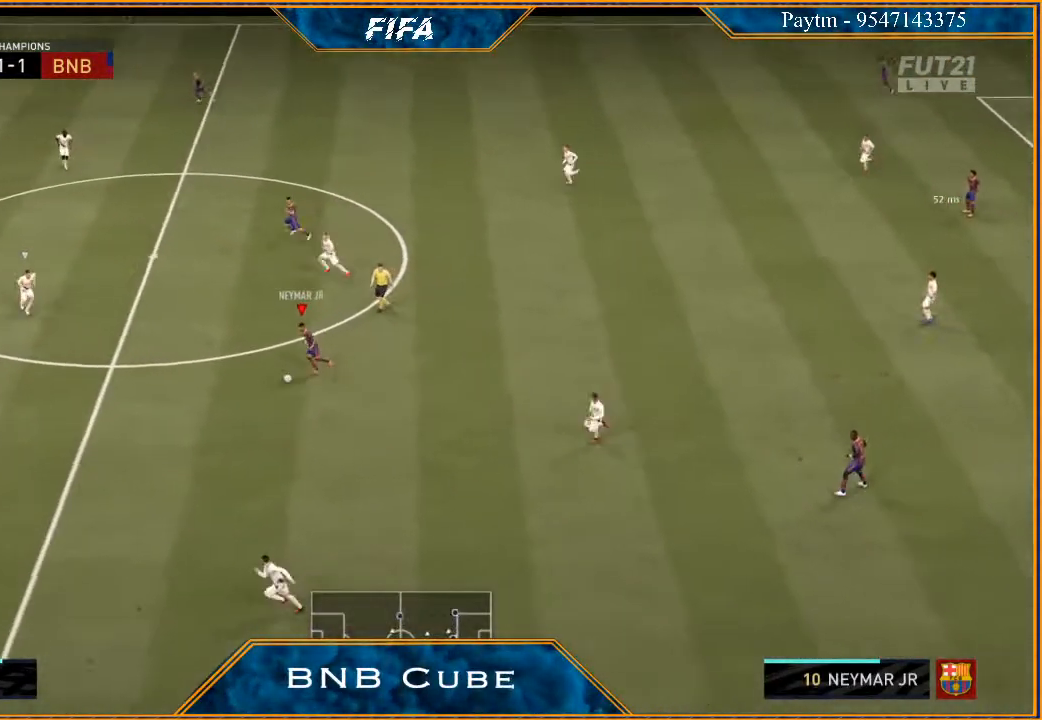
{"buttons": [], "left_stick": "center", "right_stick": "center", "events": [[67, "X", "down"], [133, "left_stick", "center"], [167, "R2", "up"], [167, "X", "up"], [200, "A", "down"], [300, "A", "up"]]}
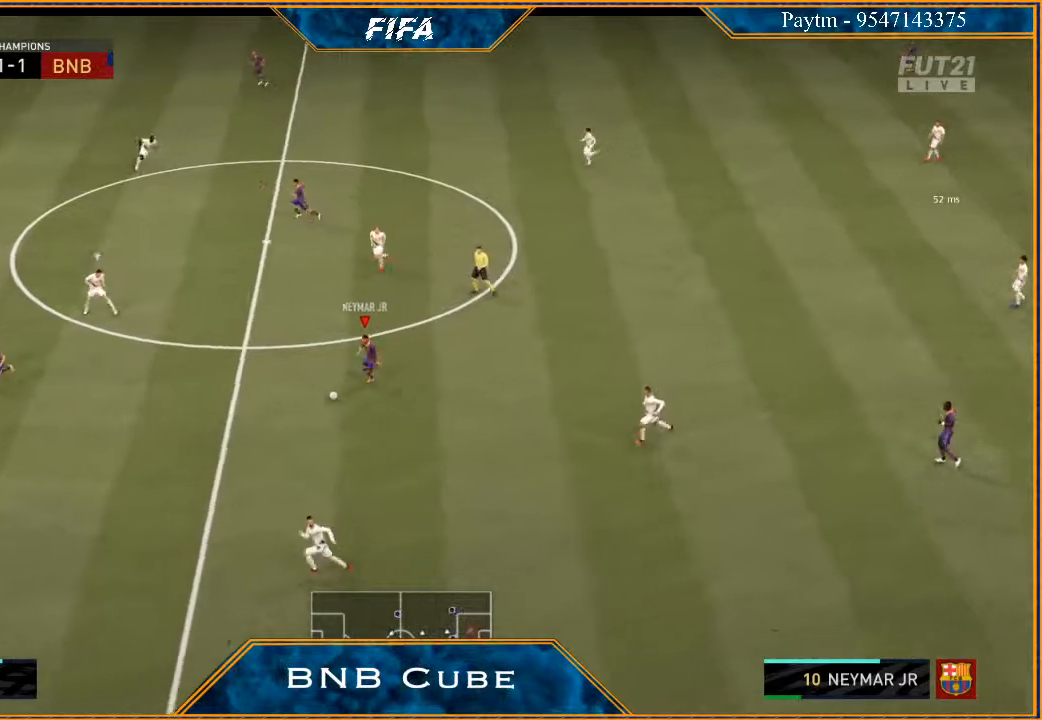
{"buttons": [], "left_stick": "up-left", "right_stick": "center", "events": [[267, "left_stick", "up-left"]]}
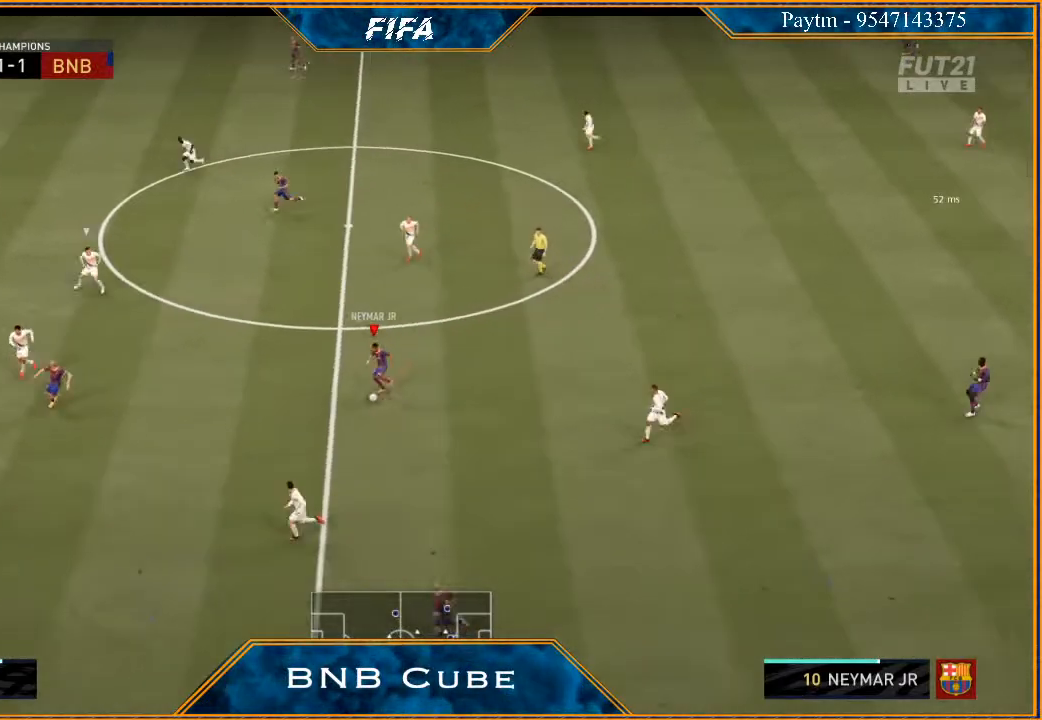
{"buttons": [], "left_stick": "up", "right_stick": "center", "events": [[133, "left_stick", "up"]]}
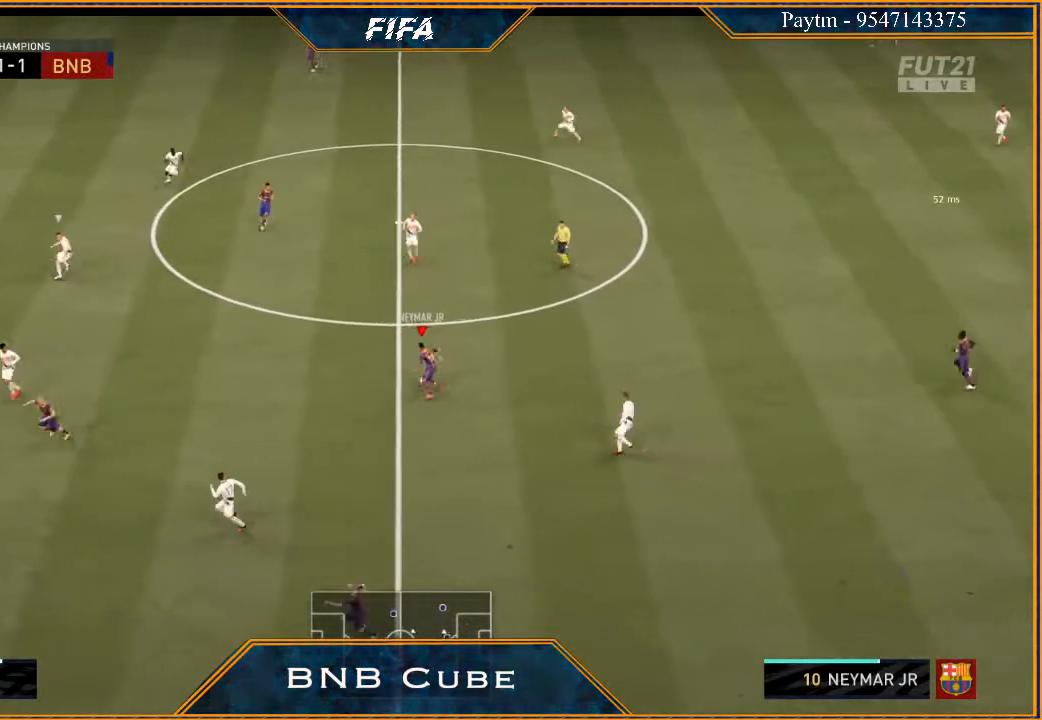
{"buttons": ["L1"], "left_stick": "up-left", "right_stick": "center", "events": [[267, "L1", "down"], [267, "Y", "down"], [467, "Y", "up"], [500, "left_stick", "up-left"]]}
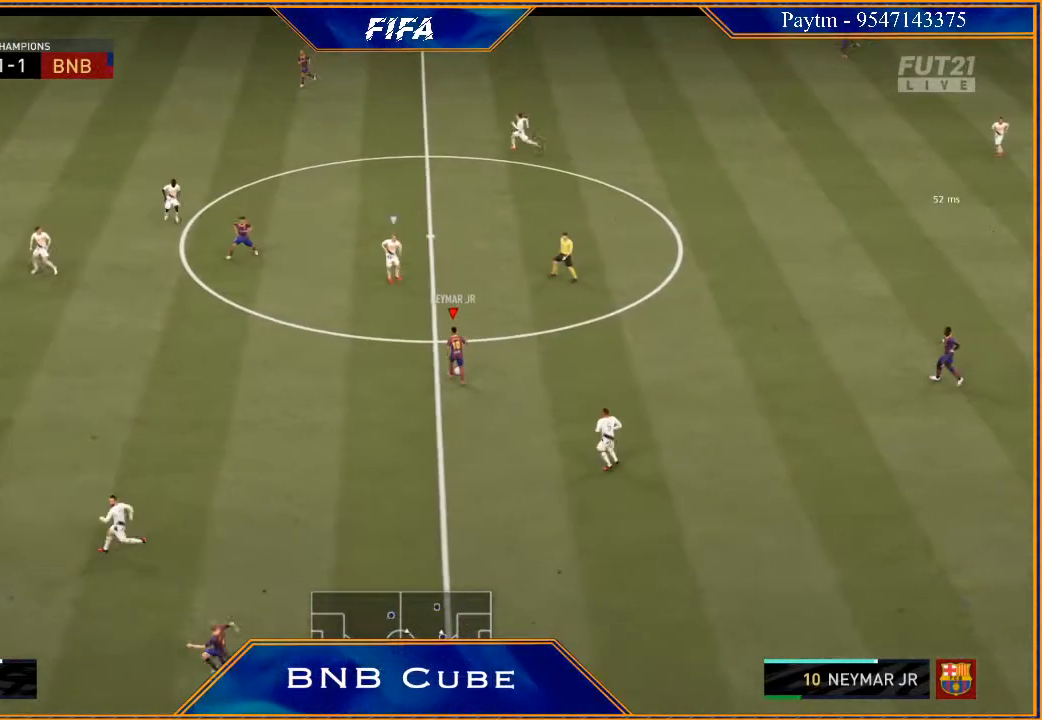
{"buttons": ["R2"], "left_stick": "up-left", "right_stick": "center", "events": [[33, "L1", "up"], [33, "R2", "down"]]}